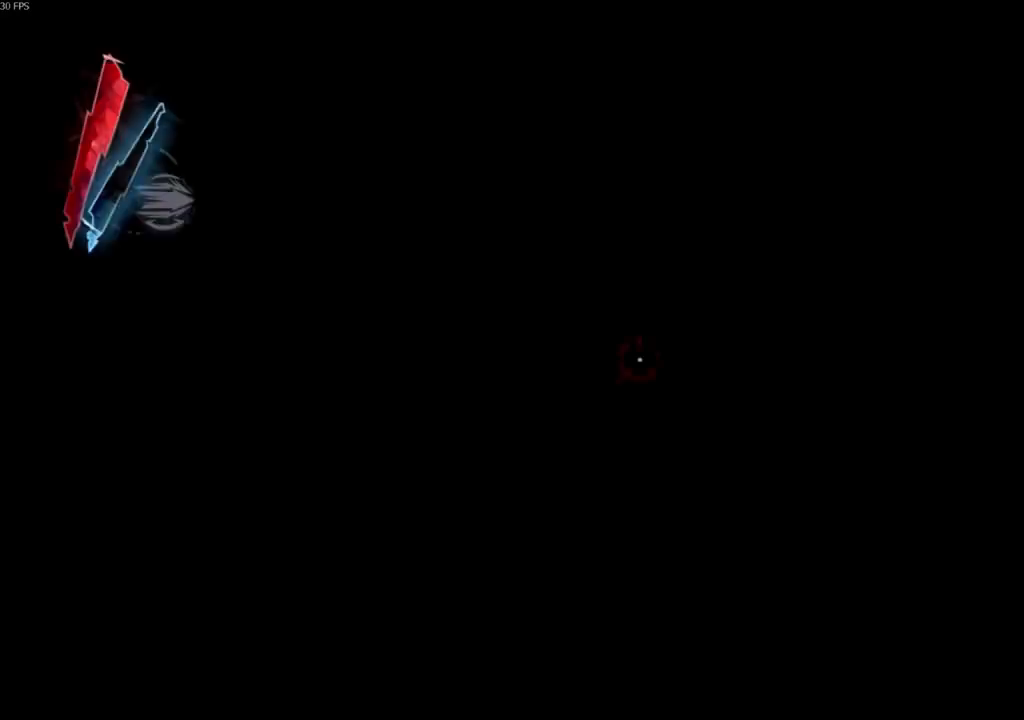
Gameplay with keyboard and mouse; each line is a JSON object with the keys and mouse buttons held at the frame after it. "events" lists presses ("down") and releases ("up") of "4", "5", "a", "alt", "c", "ctrl", "d", "e", "escape", "f", "q", "r", "s", "shift", "space", "tab", "v", "w", "x", "z", "mouse_left", "mouse_middle", "mouse_right", "mouse_wheel_up" and "mouse_wheel_down" between this image and that frame as [ms after this image, input, new state], when the widget could be followed in between. "mouse_left", "mouse_middle", "mouse_right", "mouse_wheel_up", "mouse_wheel_down" = the "left", "middle", "right", "wheel_up", "wheel_down" buttons of the "mouse" list. No other keys are recorded. Not read: mouse_move.
{"keys": [], "mouse": [], "events": [[67, "mouse_left", "up"]]}
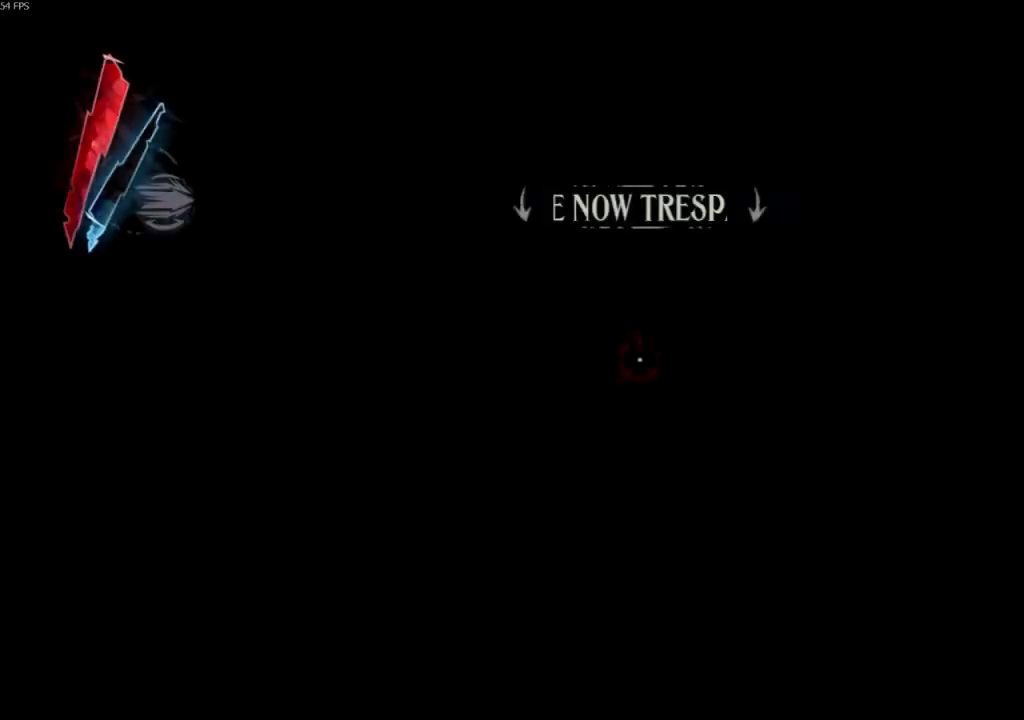
{"keys": [], "mouse": [], "events": []}
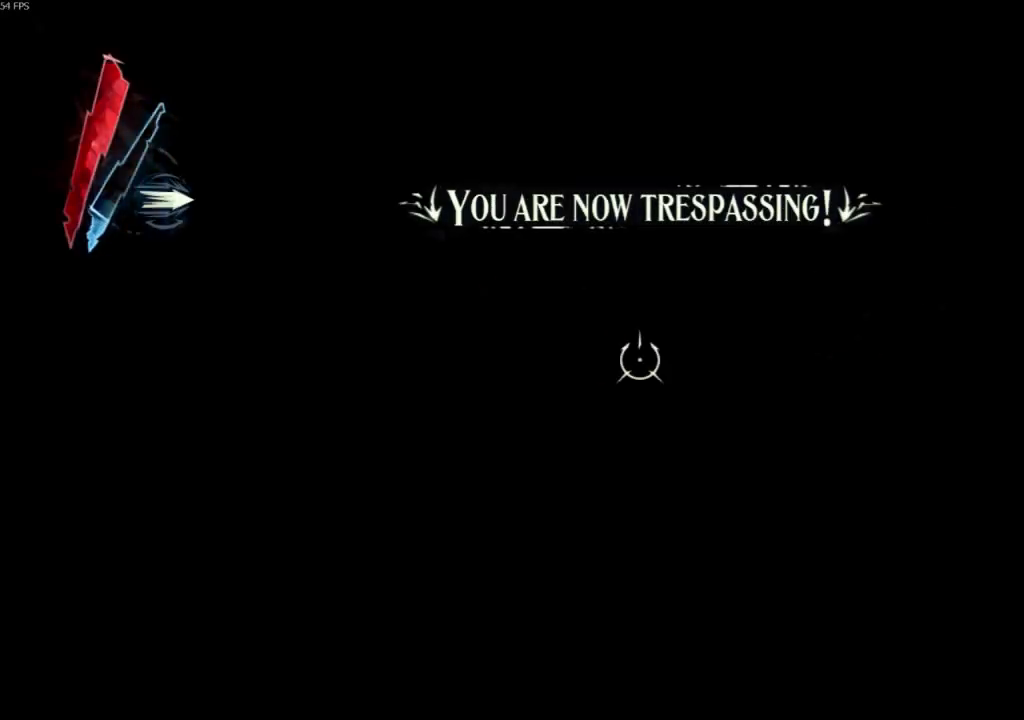
{"keys": ["w"], "mouse": []}
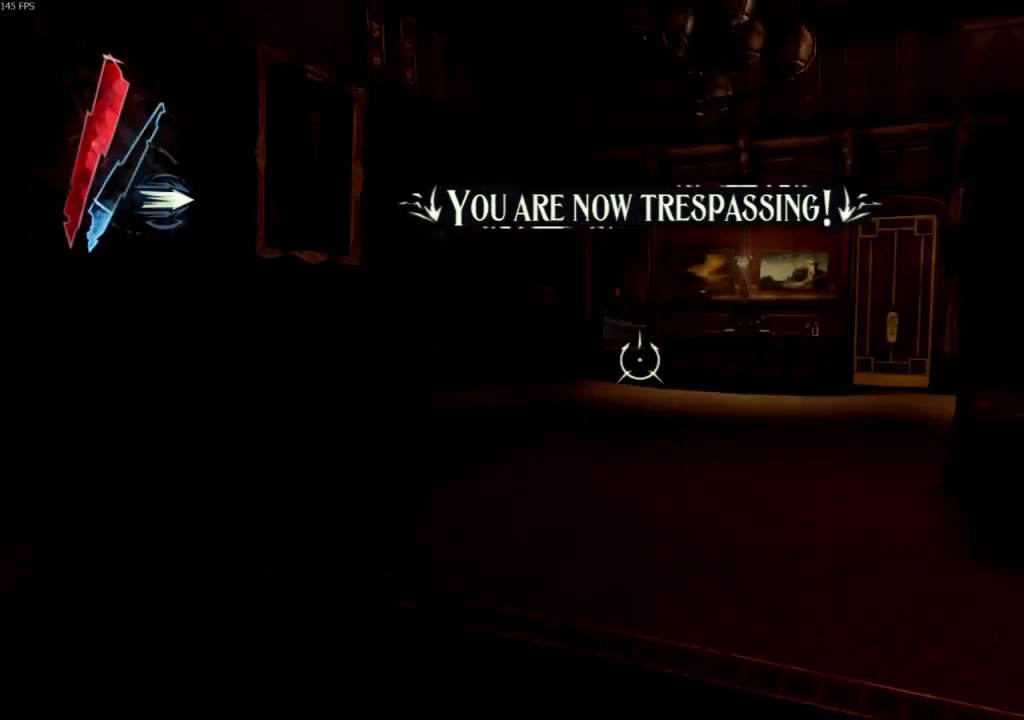
{"keys": ["w"], "mouse": []}